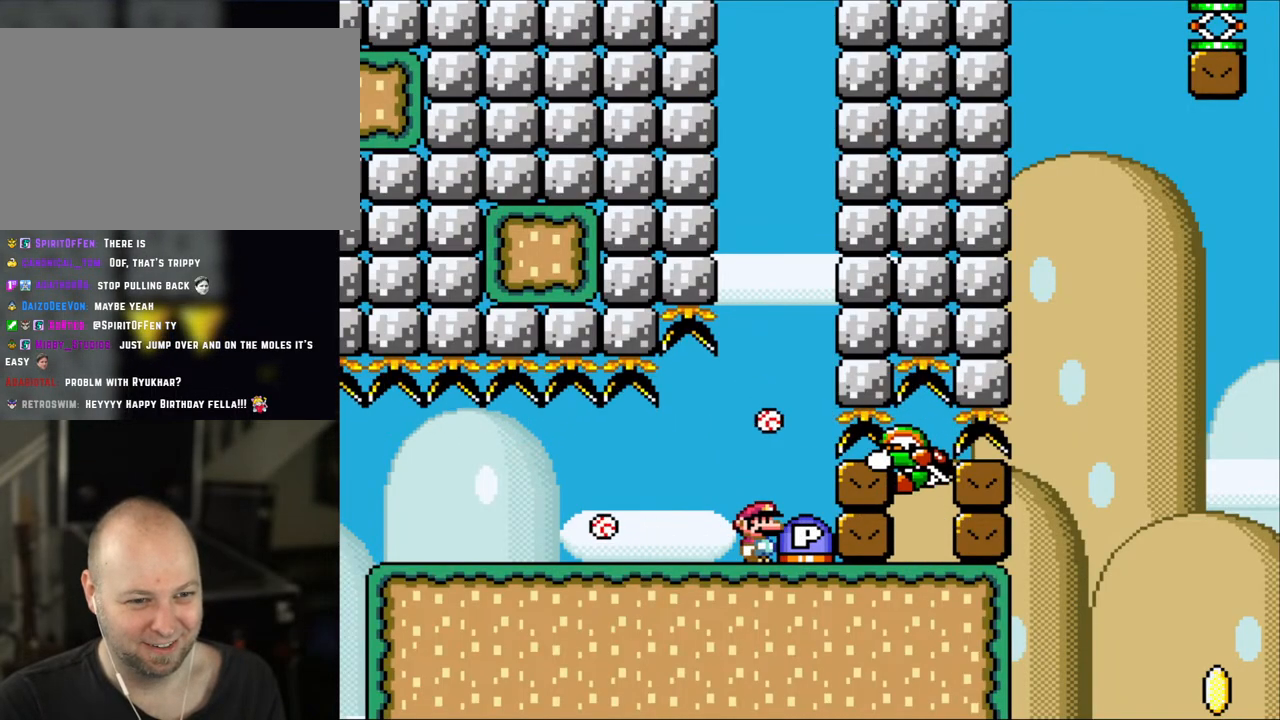
Gameplay with a controller (Nintendo layout); each line is a JSON object with the inputs held at the frame after it. "events" lists button and stick changes between this image and that frame as [ms after this image, input, new state], when the widget could be followed in between. Not read: L3 R3.
{"buttons": ["B"], "events": [[217, "B", "down"], [350, "B", "up"], [417, "B", "down"]]}
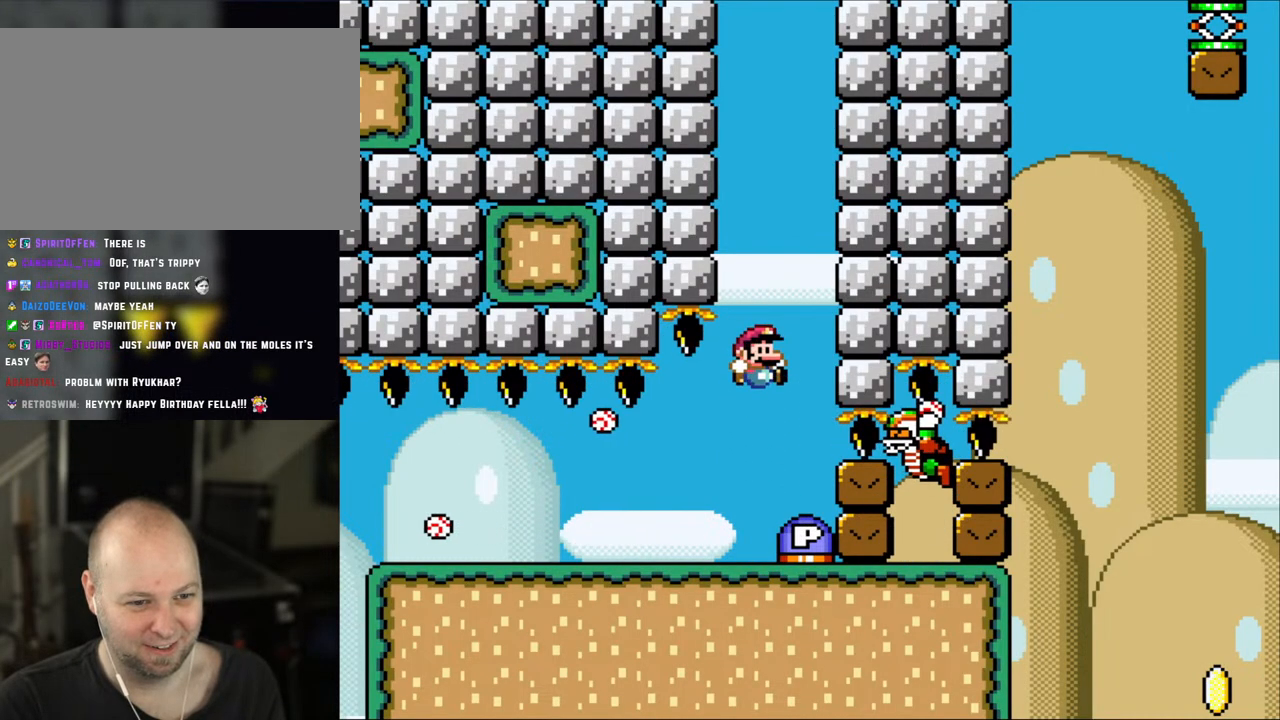
{"buttons": ["Y", "DPAD_RIGHT"], "events": [[200, "B", "up"], [200, "DPAD_RIGHT", "down"], [483, "Y", "down"]]}
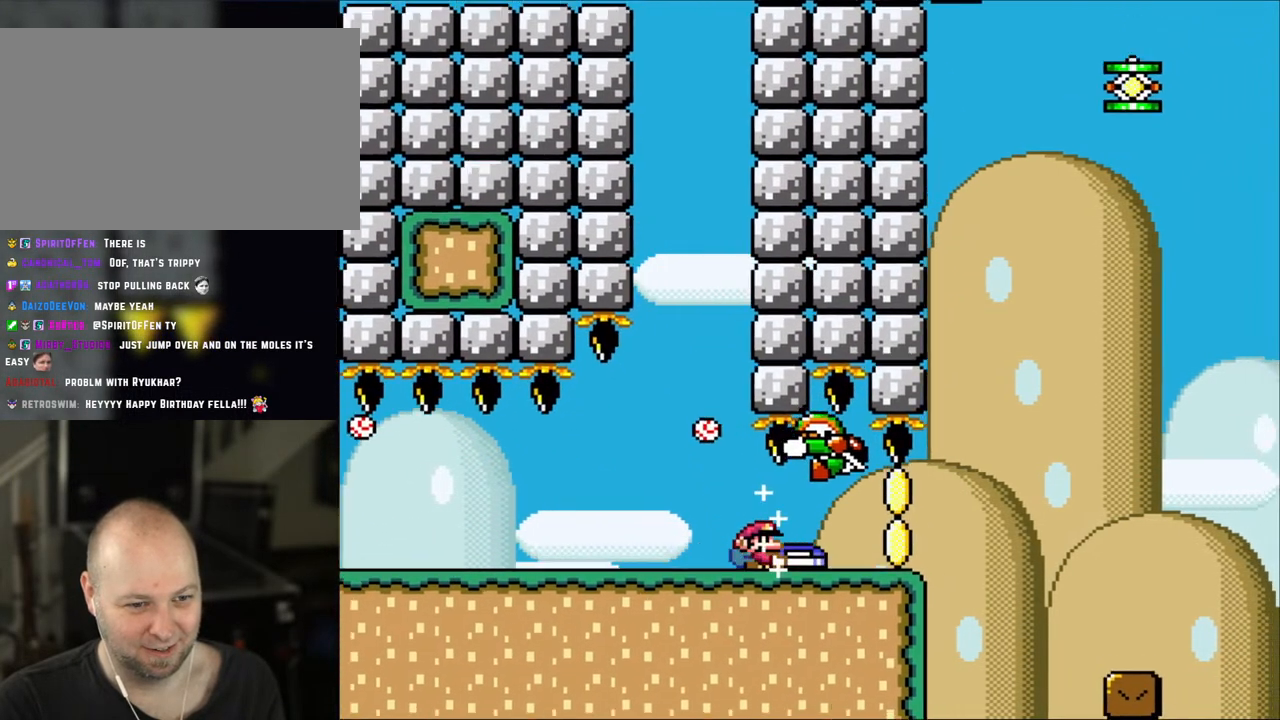
{"buttons": ["B", "Y", "DPAD_RIGHT"], "events": [[417, "B", "down"]]}
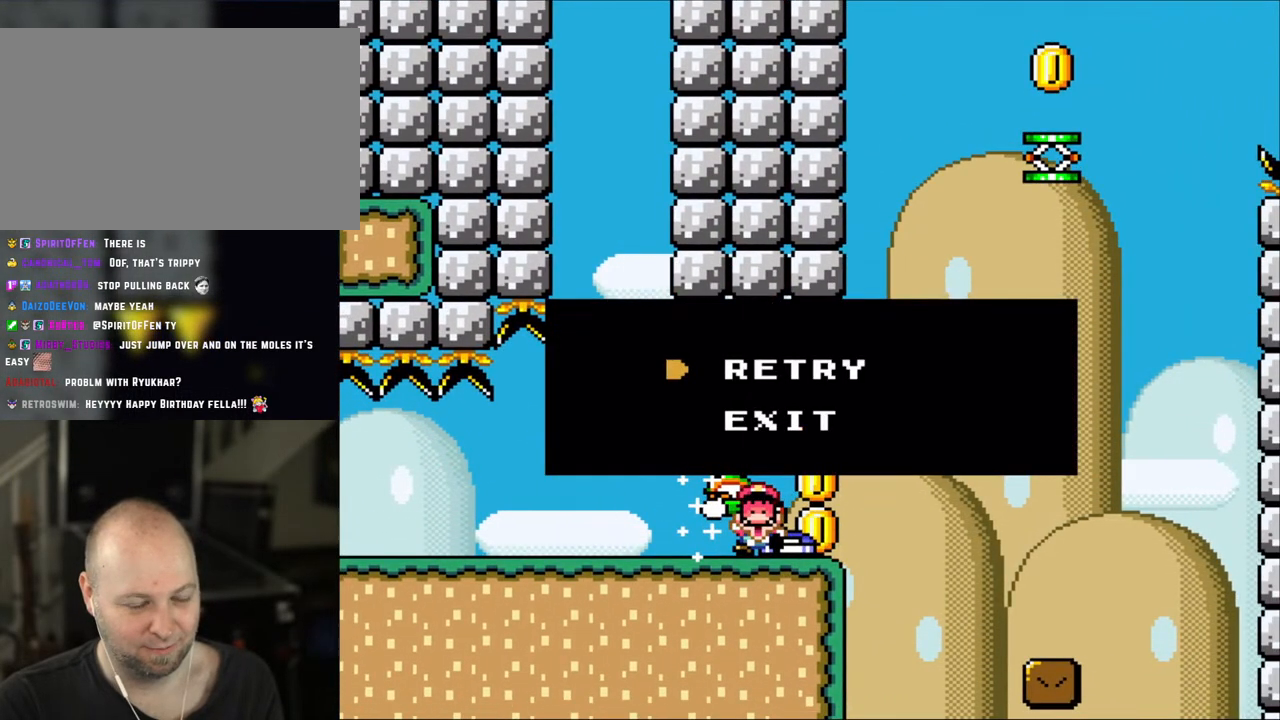
{"buttons": [], "events": [[33, "DPAD_RIGHT", "up"], [67, "B", "up"], [83, "Y", "up"], [150, "SELECT", "down"], [417, "SELECT", "up"]]}
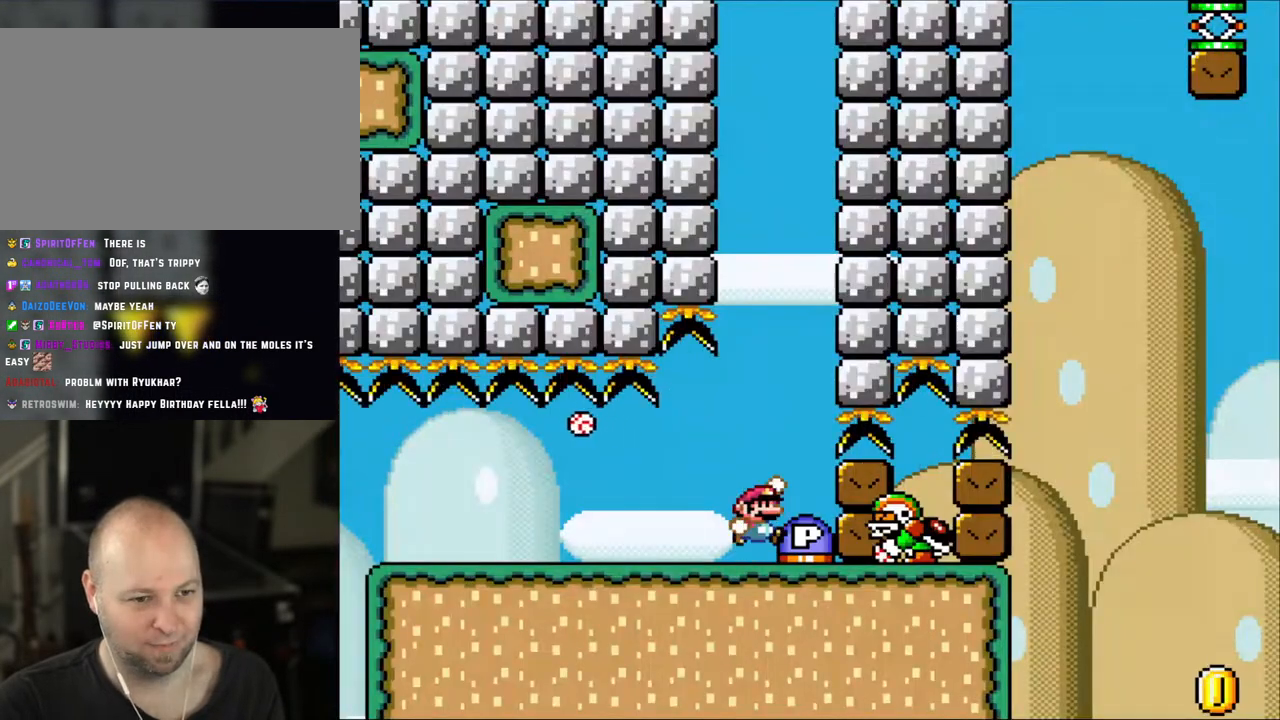
{"buttons": [], "events": [[83, "B", "down"], [233, "B", "up"]]}
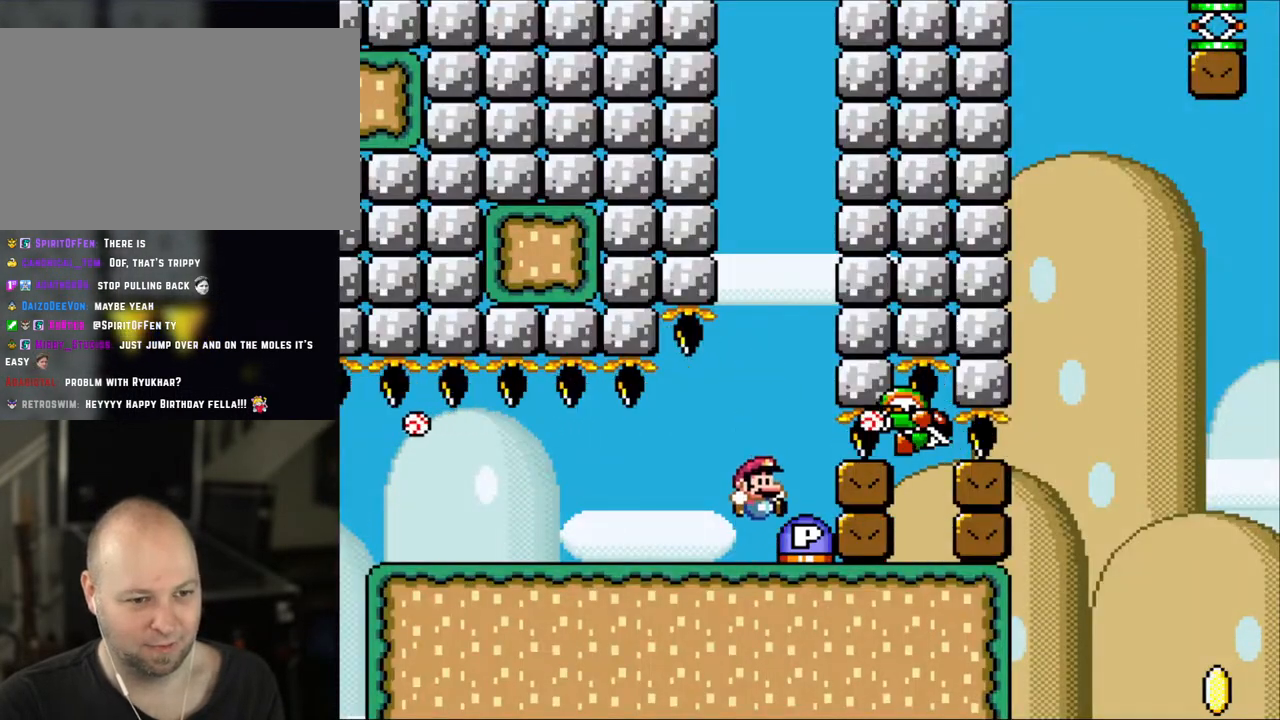
{"buttons": [], "events": []}
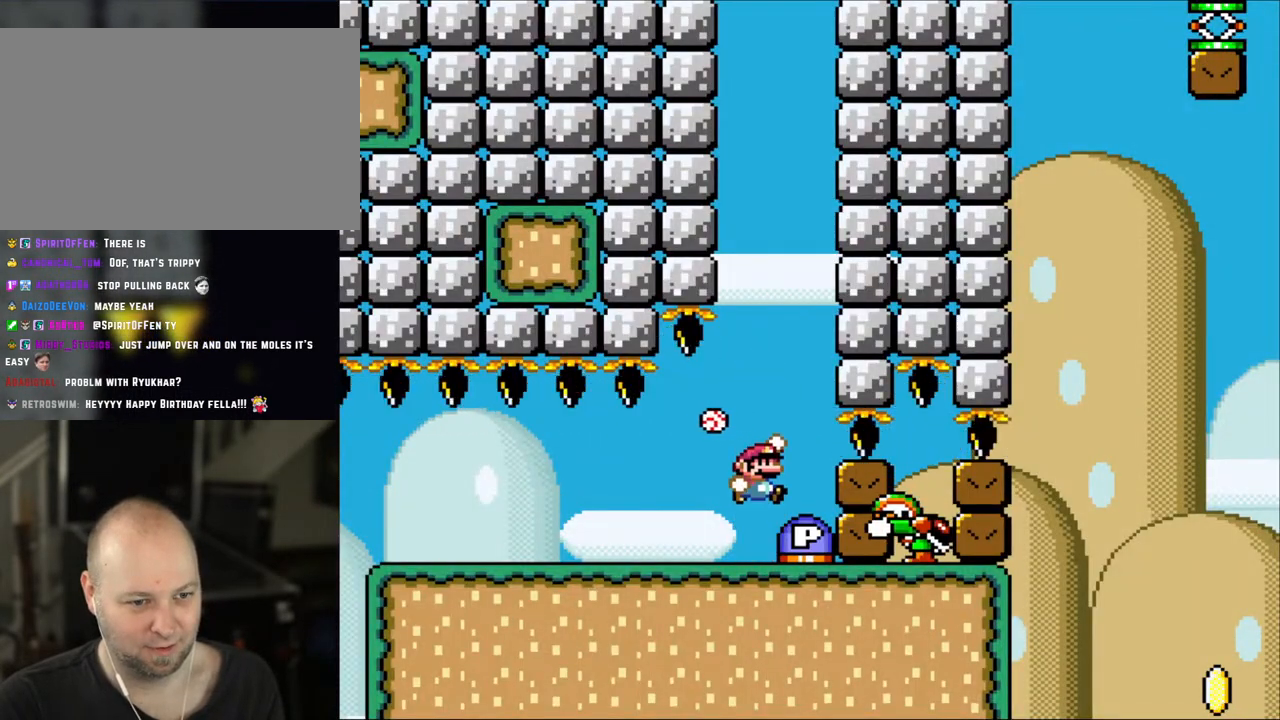
{"buttons": ["DPAD_RIGHT"], "events": [[33, "B", "down"], [133, "B", "up"], [183, "B", "down"], [317, "B", "up"], [350, "DPAD_RIGHT", "down"]]}
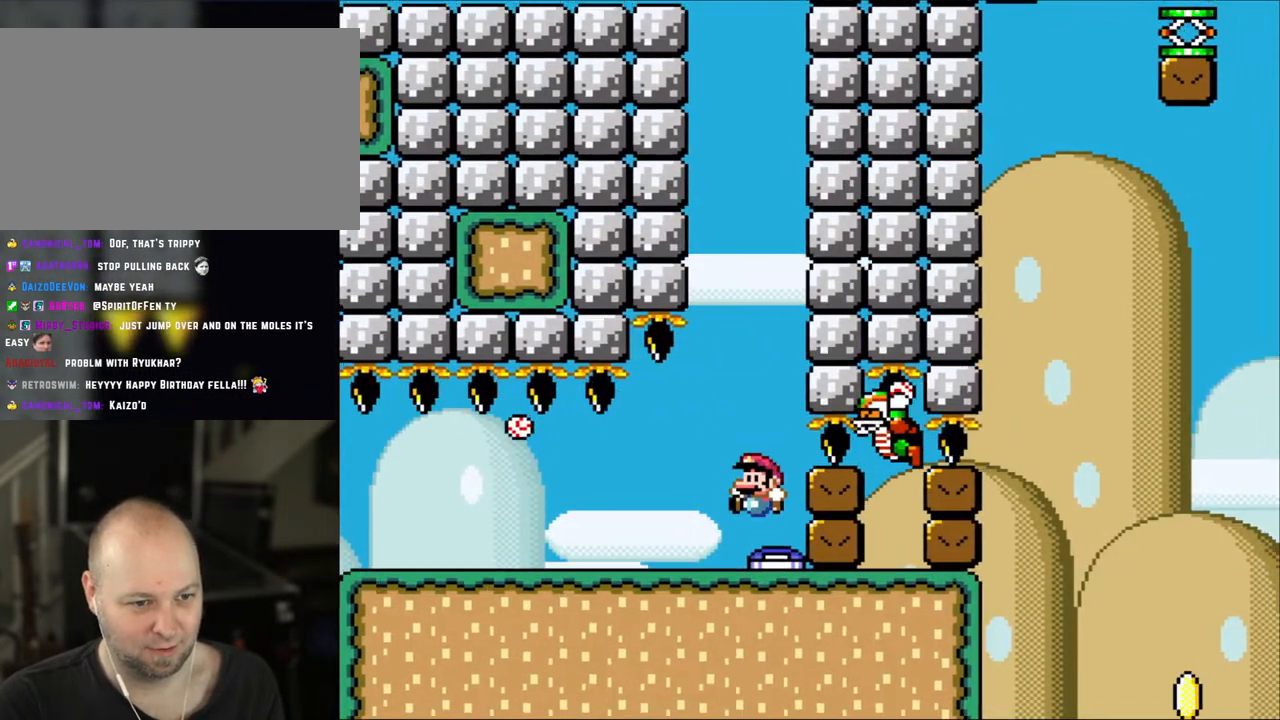
{"buttons": ["B"], "events": [[33, "DPAD_LEFT", "down"], [33, "DPAD_RIGHT", "up"], [133, "DPAD_LEFT", "up"], [500, "B", "down"]]}
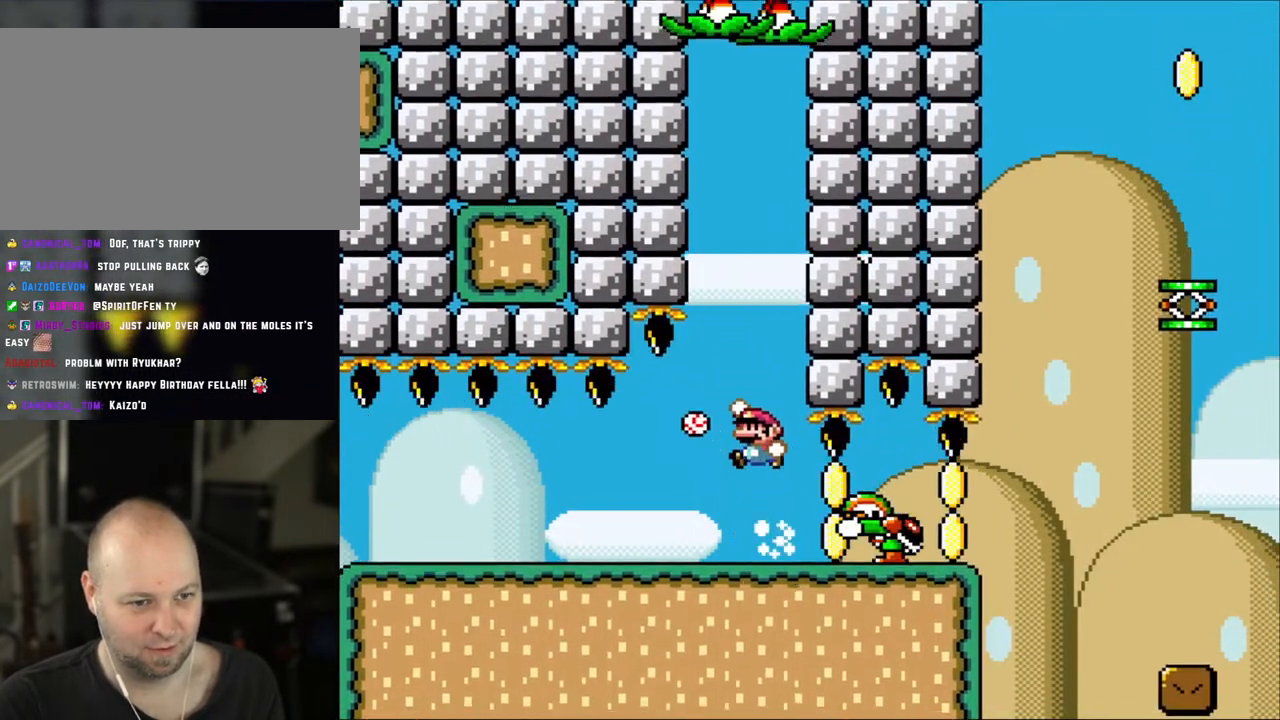
{"buttons": ["Y", "DPAD_RIGHT"], "events": [[117, "B", "up"], [350, "DPAD_RIGHT", "down"], [450, "Y", "down"]]}
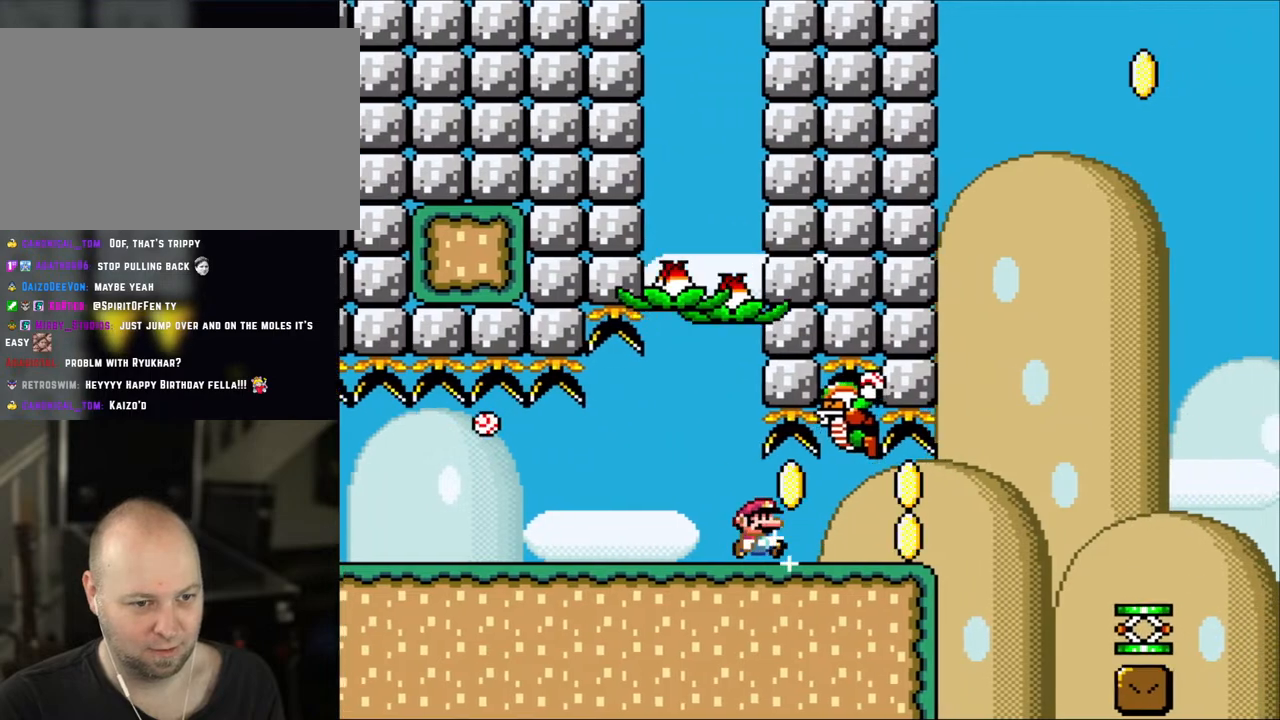
{"buttons": ["B", "Y", "DPAD_RIGHT"], "events": [[450, "B", "down"]]}
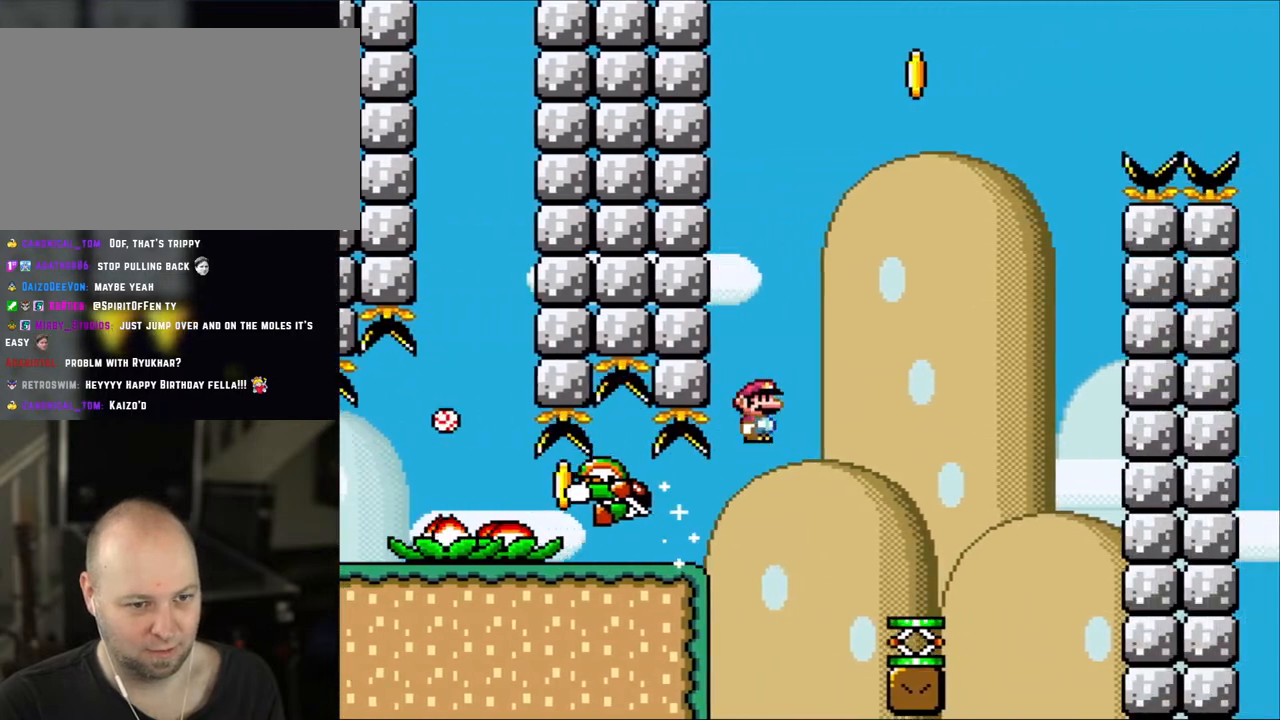
{"buttons": ["Y"], "events": [[67, "B", "up"], [350, "DPAD_RIGHT", "up"], [383, "DPAD_LEFT", "down"], [500, "DPAD_LEFT", "up"]]}
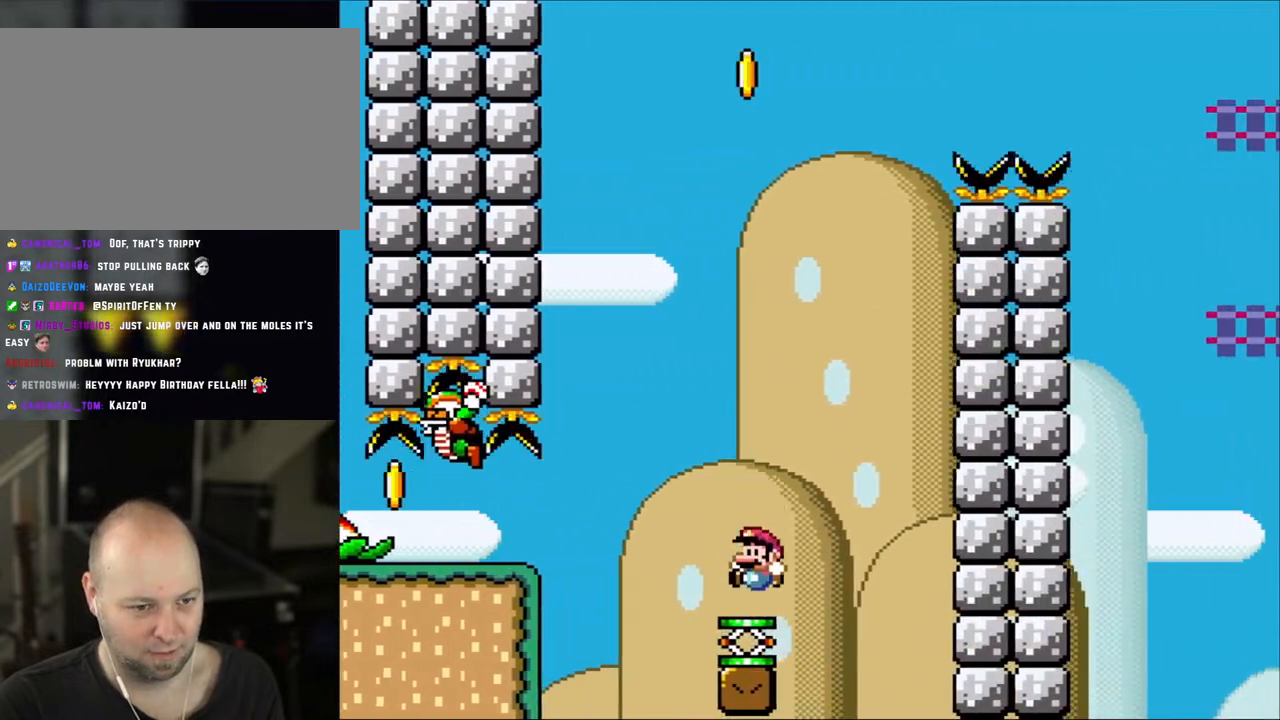
{"buttons": ["B", "Y", "DPAD_RIGHT"], "events": [[233, "B", "down"], [233, "DPAD_RIGHT", "down"]]}
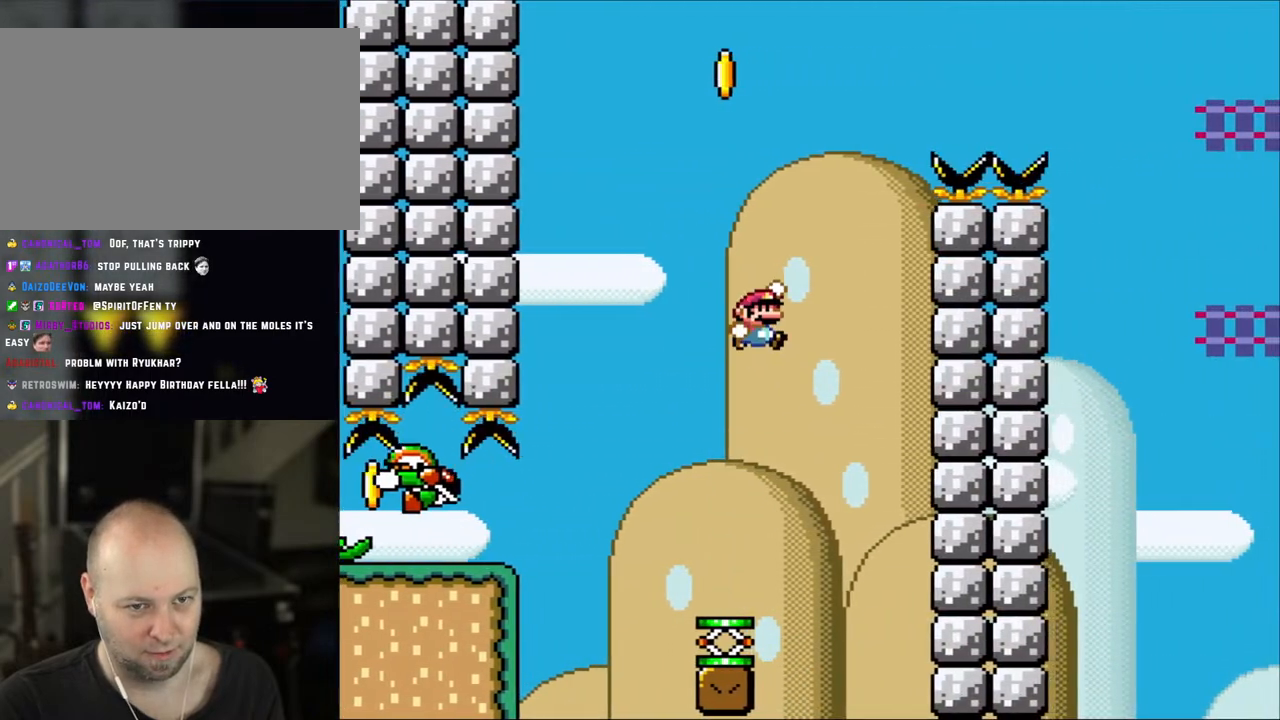
{"buttons": ["B", "Y", "DPAD_RIGHT"], "events": []}
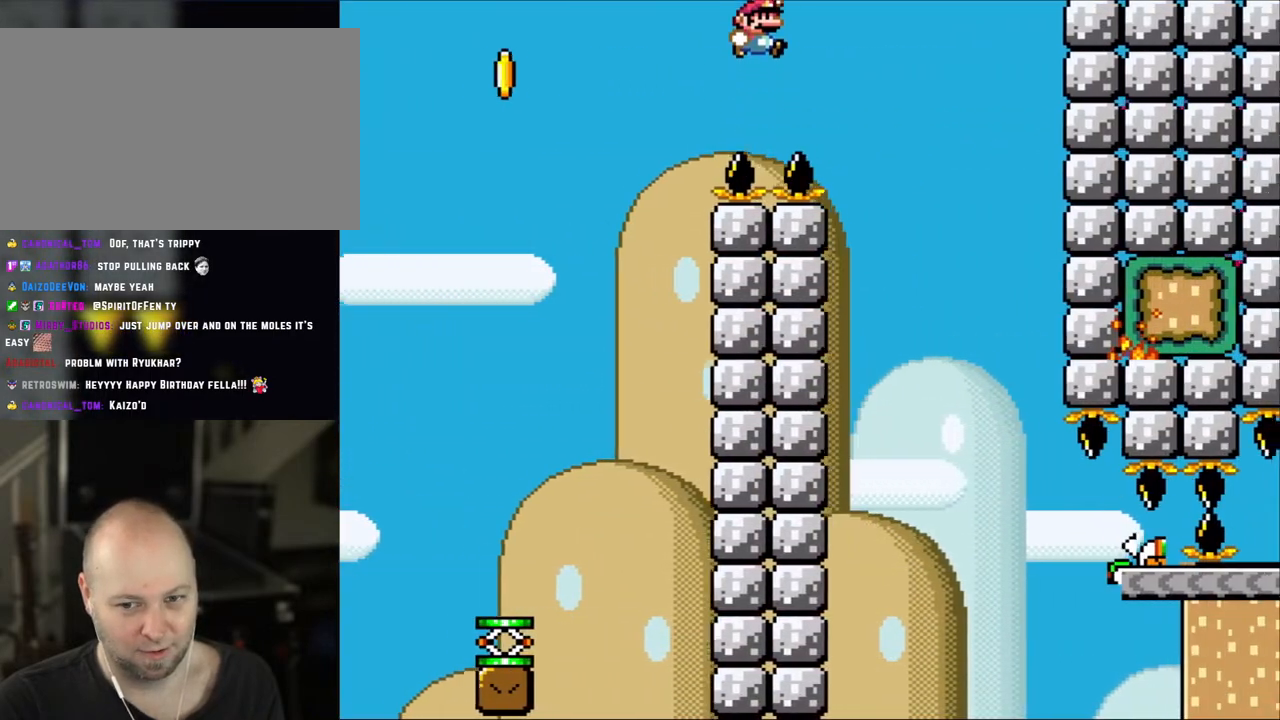
{"buttons": ["B", "Y", "DPAD_LEFT"], "events": [[450, "DPAD_RIGHT", "up"], [483, "DPAD_LEFT", "down"]]}
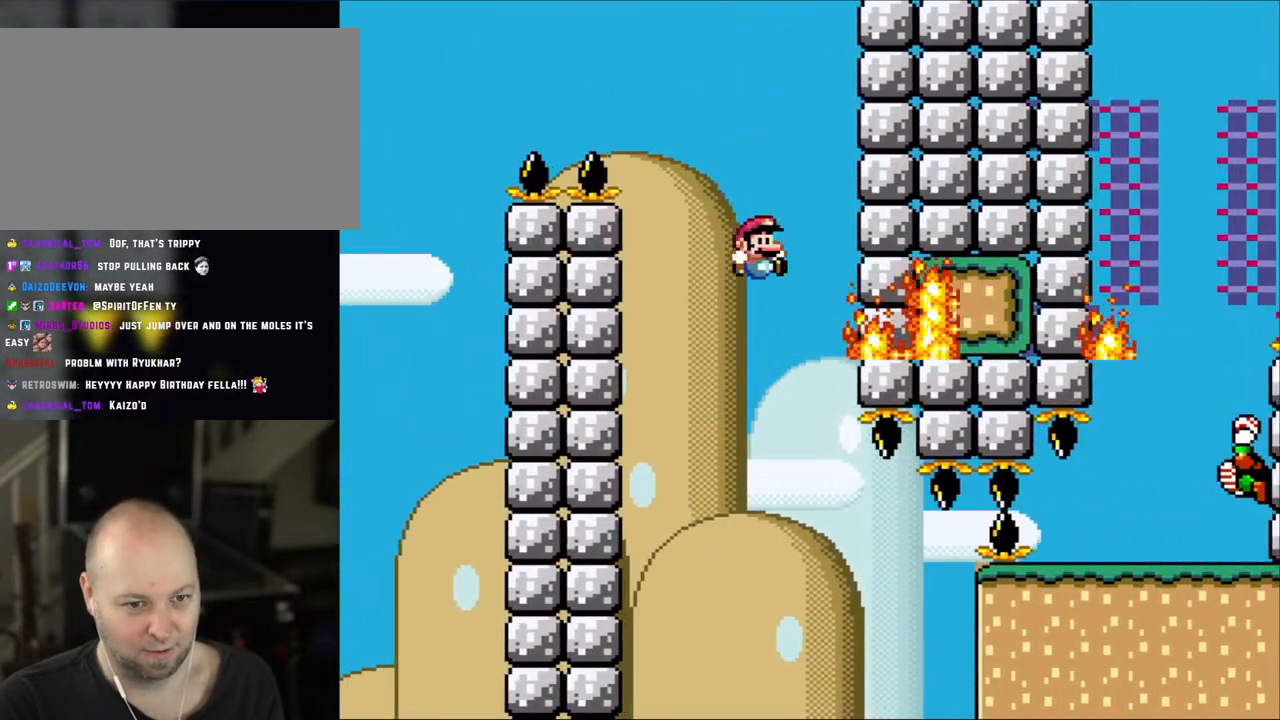
{"buttons": ["B", "Y", "DPAD_LEFT"], "events": [[83, "DPAD_LEFT", "up"], [83, "DPAD_RIGHT", "down"], [467, "DPAD_RIGHT", "up"], [500, "DPAD_LEFT", "down"]]}
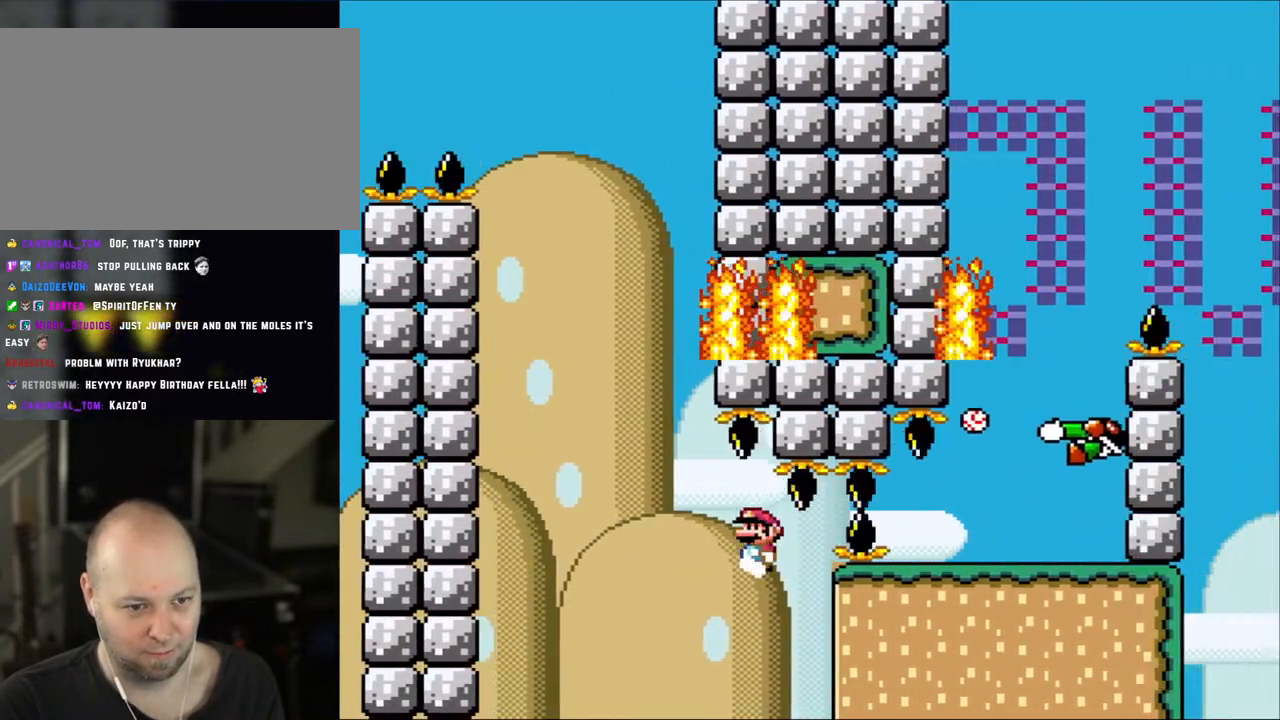
{"buttons": ["Y", "DPAD_RIGHT"], "events": [[33, "B", "up"], [100, "DPAD_LEFT", "up"], [267, "DPAD_RIGHT", "down"]]}
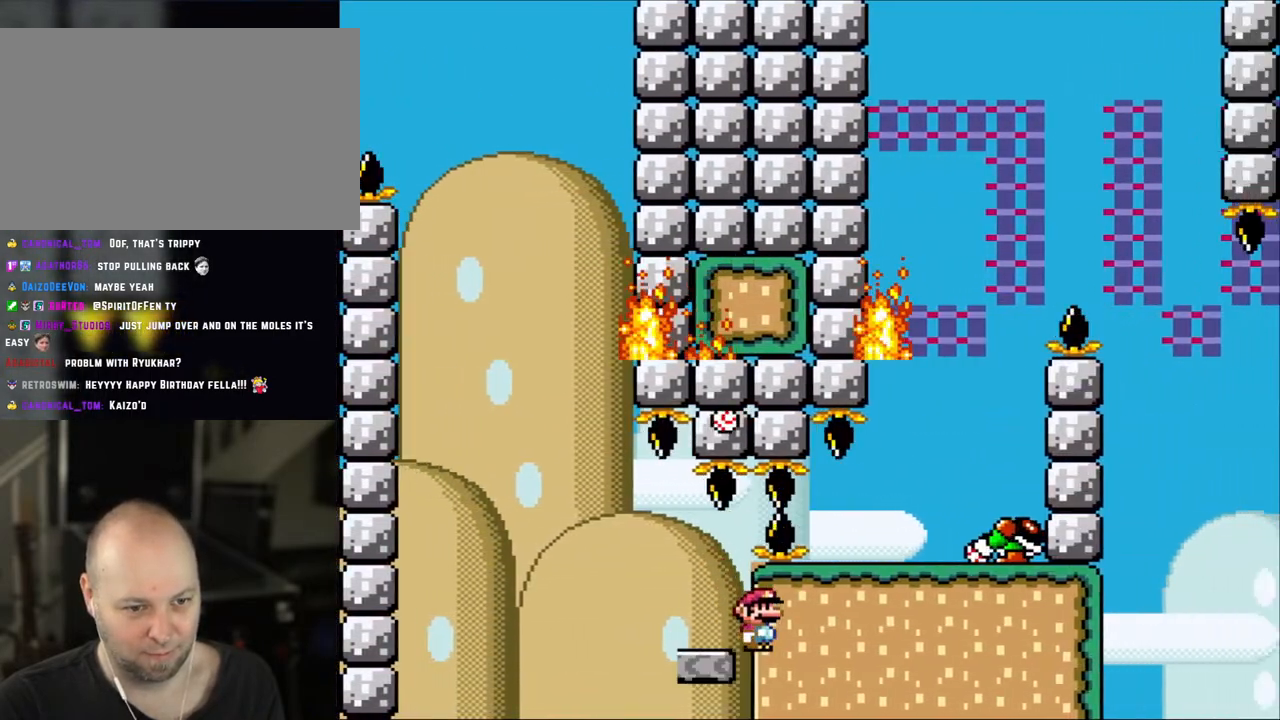
{"buttons": ["B", "Y", "DPAD_LEFT"], "events": [[233, "B", "down"], [500, "DPAD_LEFT", "down"], [500, "DPAD_RIGHT", "up"]]}
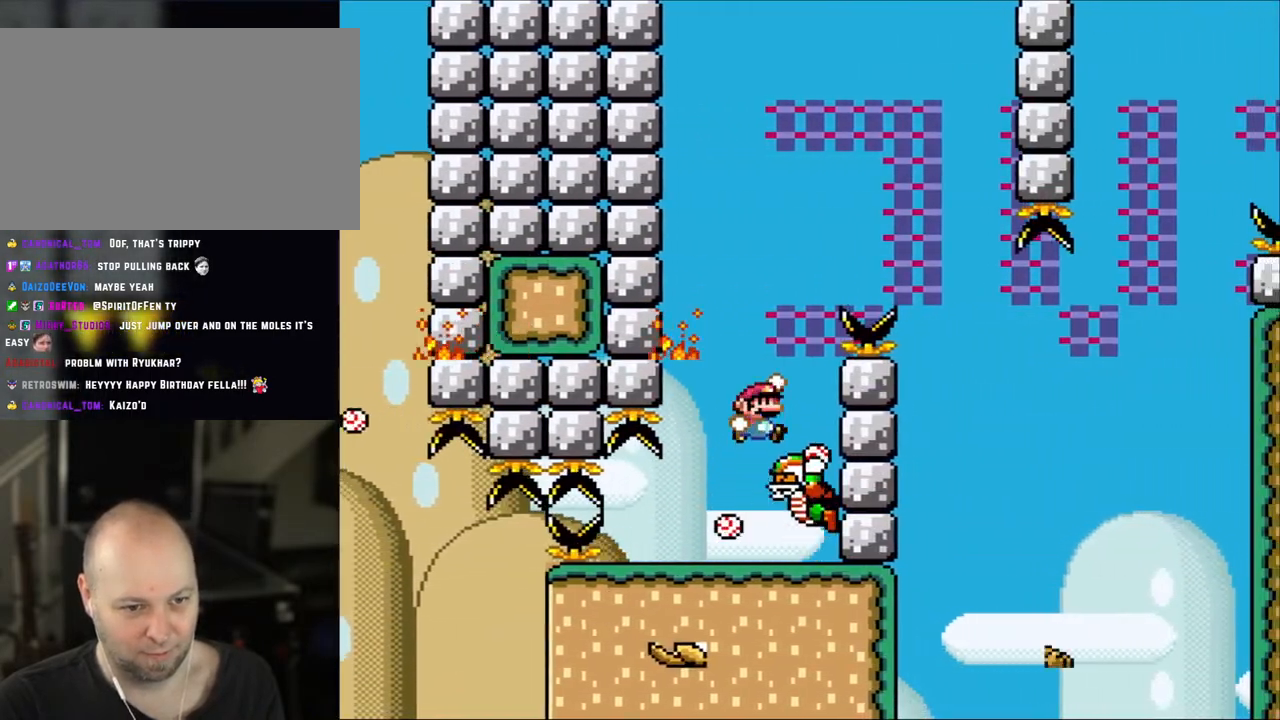
{"buttons": ["Y", "DPAD_RIGHT"], "events": [[83, "DPAD_LEFT", "up"], [117, "DPAD_RIGHT", "down"], [383, "DPAD_RIGHT", "up"], [433, "B", "up"], [500, "DPAD_RIGHT", "down"]]}
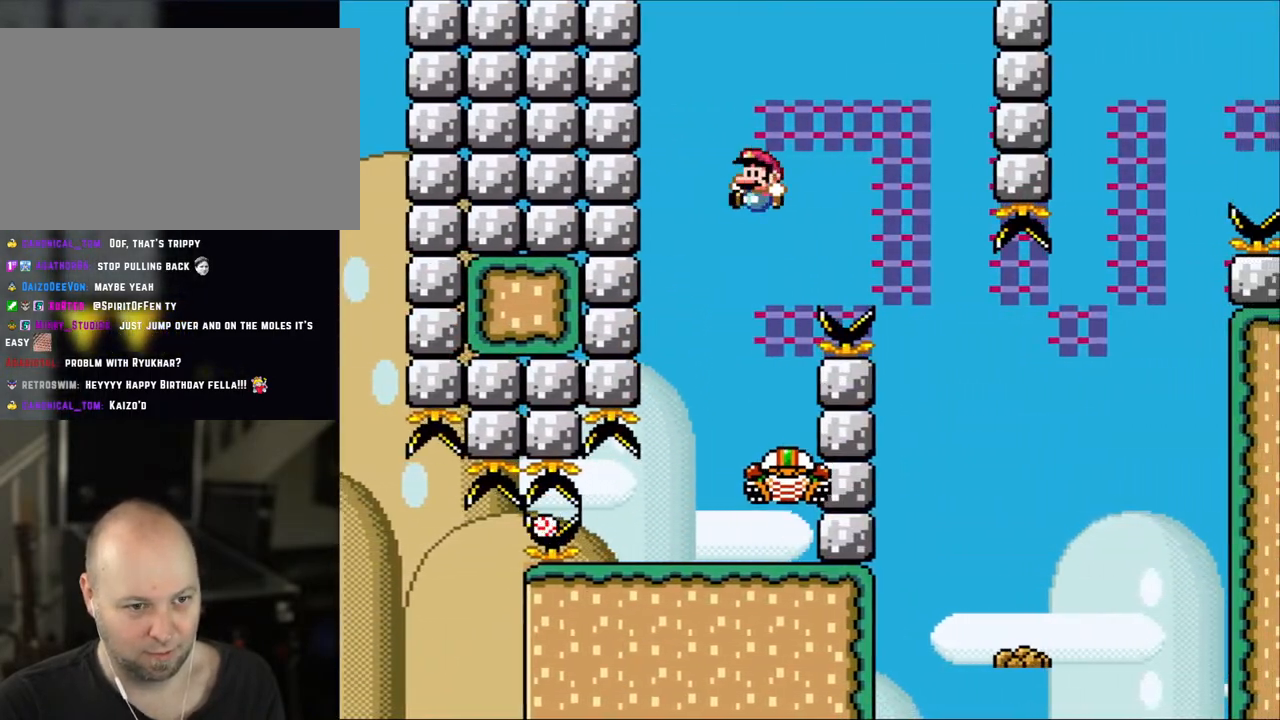
{"buttons": ["B", "Y", "DPAD_UP", "DPAD_LEFT"]}
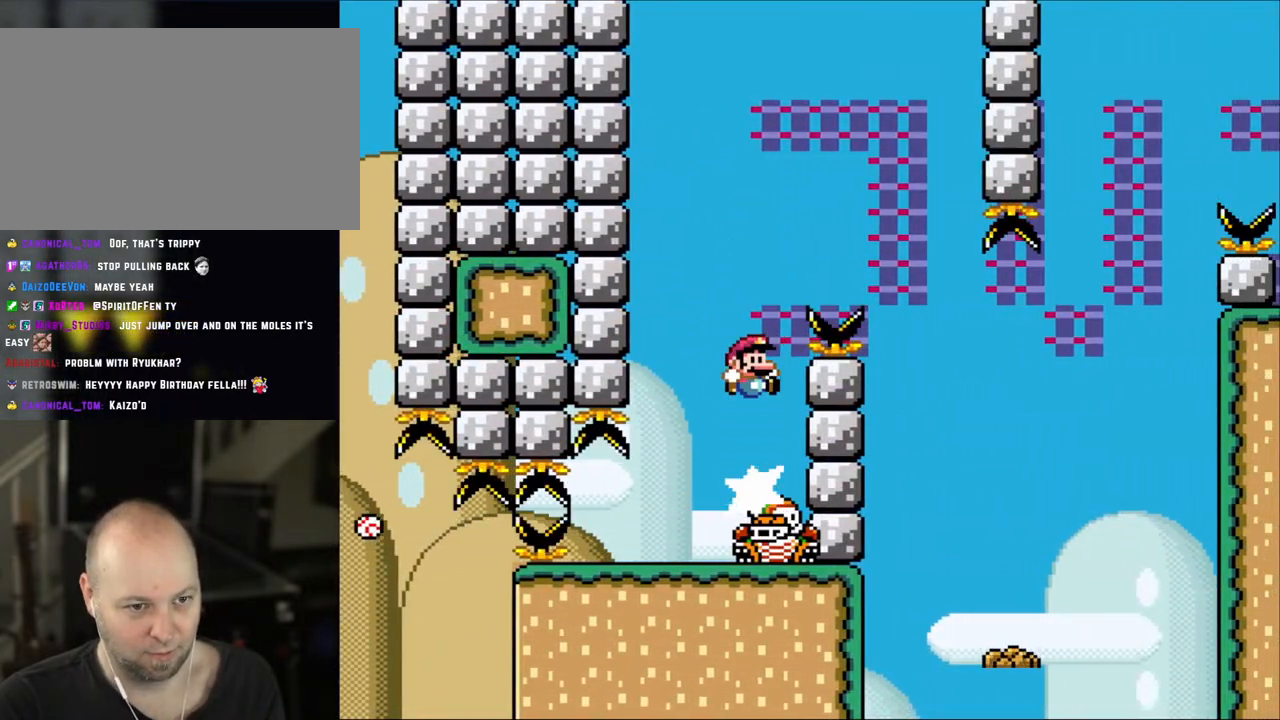
{"buttons": ["Y", "DPAD_RIGHT"]}
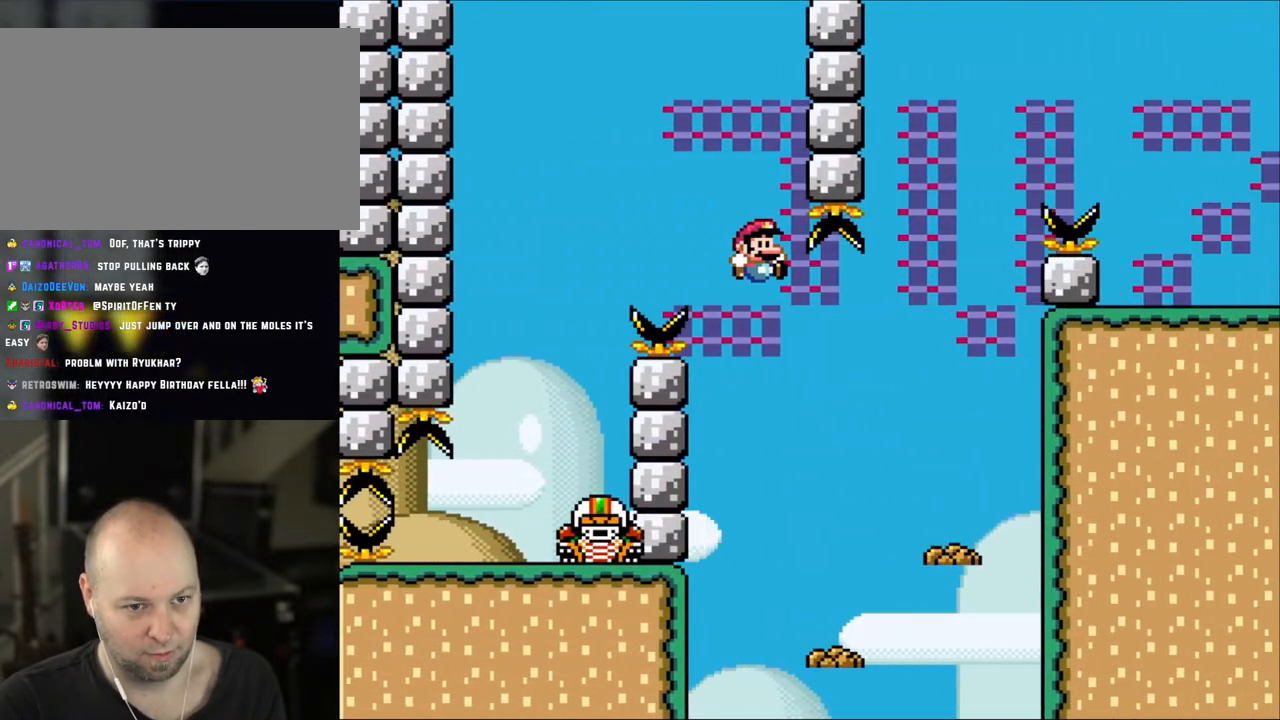
{"buttons": ["B", "Y", "DPAD_RIGHT"], "events": [[267, "B", "down"], [267, "DPAD_RIGHT", "up"], [300, "DPAD_LEFT", "down"], [367, "DPAD_LEFT", "up"], [400, "DPAD_RIGHT", "down"]]}
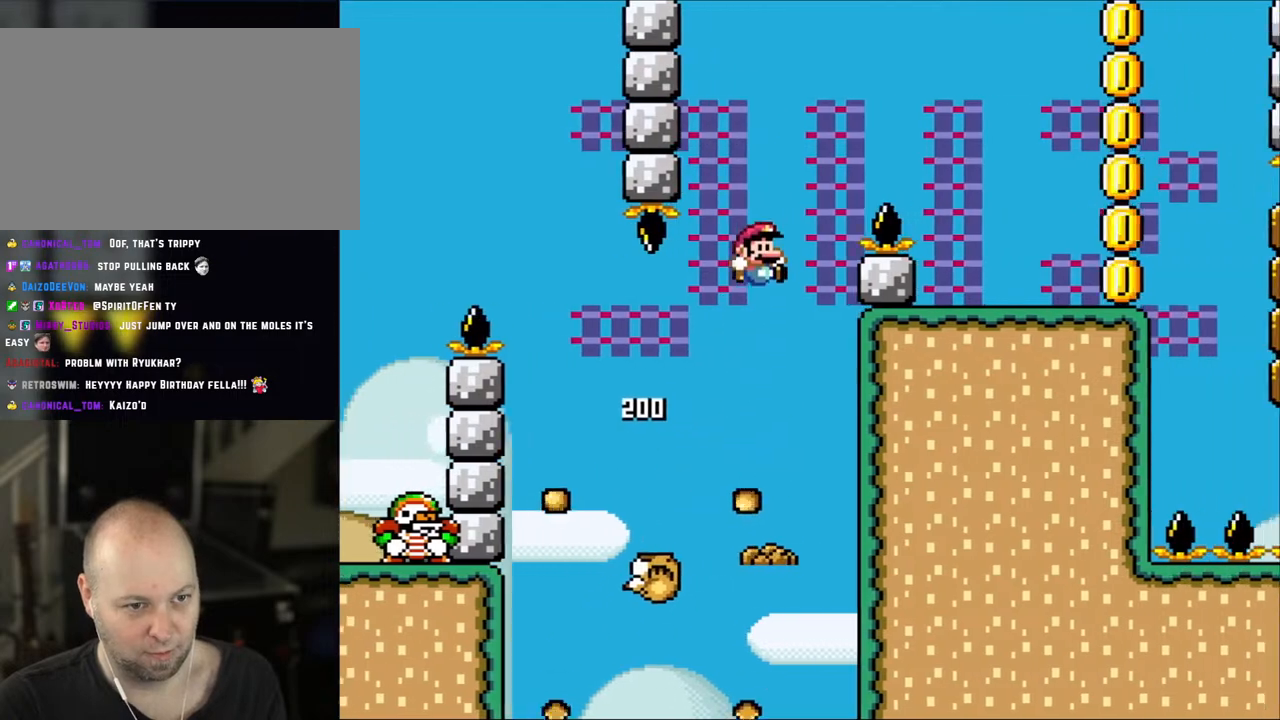
{"buttons": ["B", "Y", "DPAD_RIGHT"], "events": [[133, "DPAD_LEFT", "down"], [133, "DPAD_RIGHT", "up"], [300, "DPAD_LEFT", "up"], [450, "DPAD_RIGHT", "down"]]}
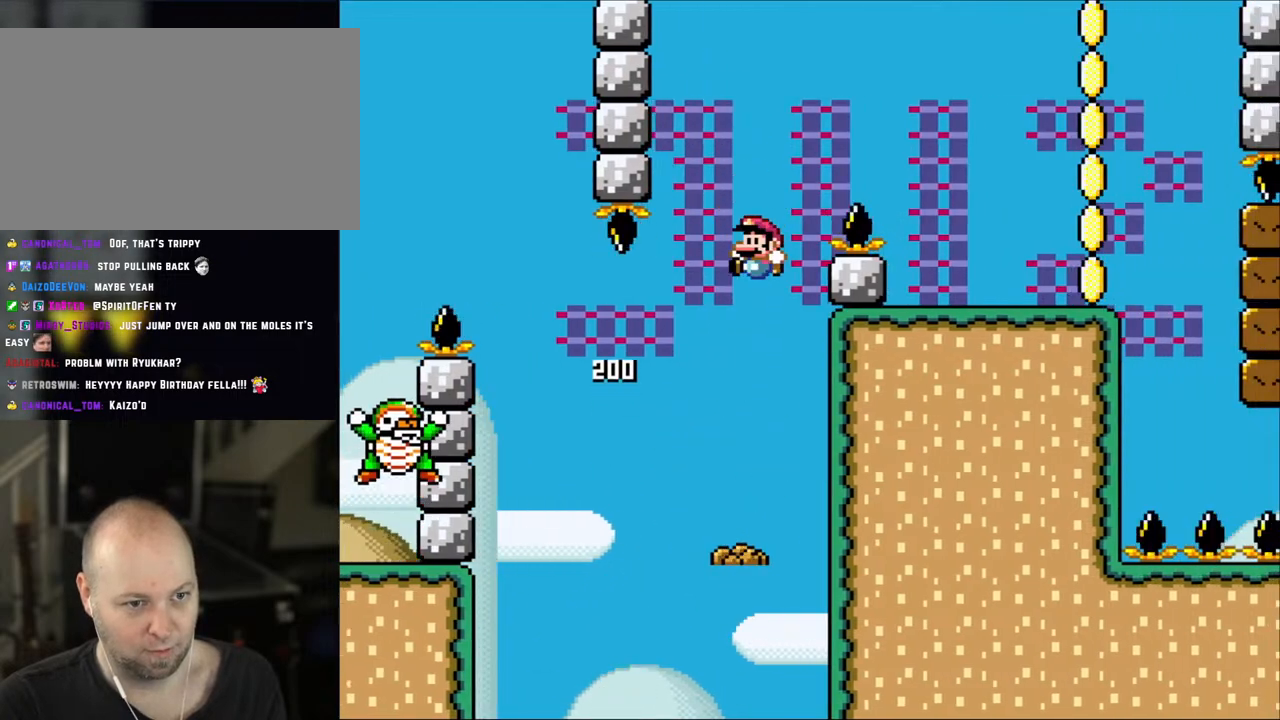
{"buttons": ["B", "Y"], "events": [[100, "DPAD_LEFT", "down"], [100, "DPAD_RIGHT", "up"], [233, "DPAD_LEFT", "up"], [317, "DPAD_RIGHT", "down"], [417, "DPAD_RIGHT", "up"]]}
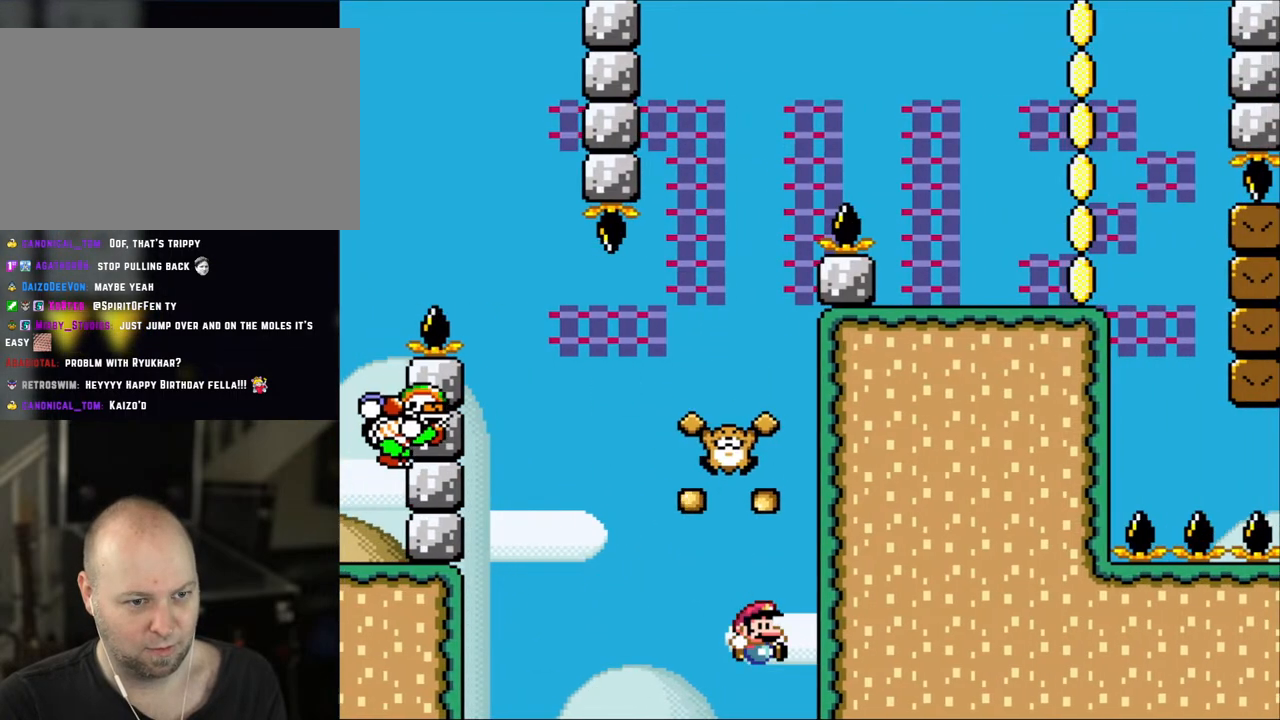
{"buttons": ["B", "Y"], "events": []}
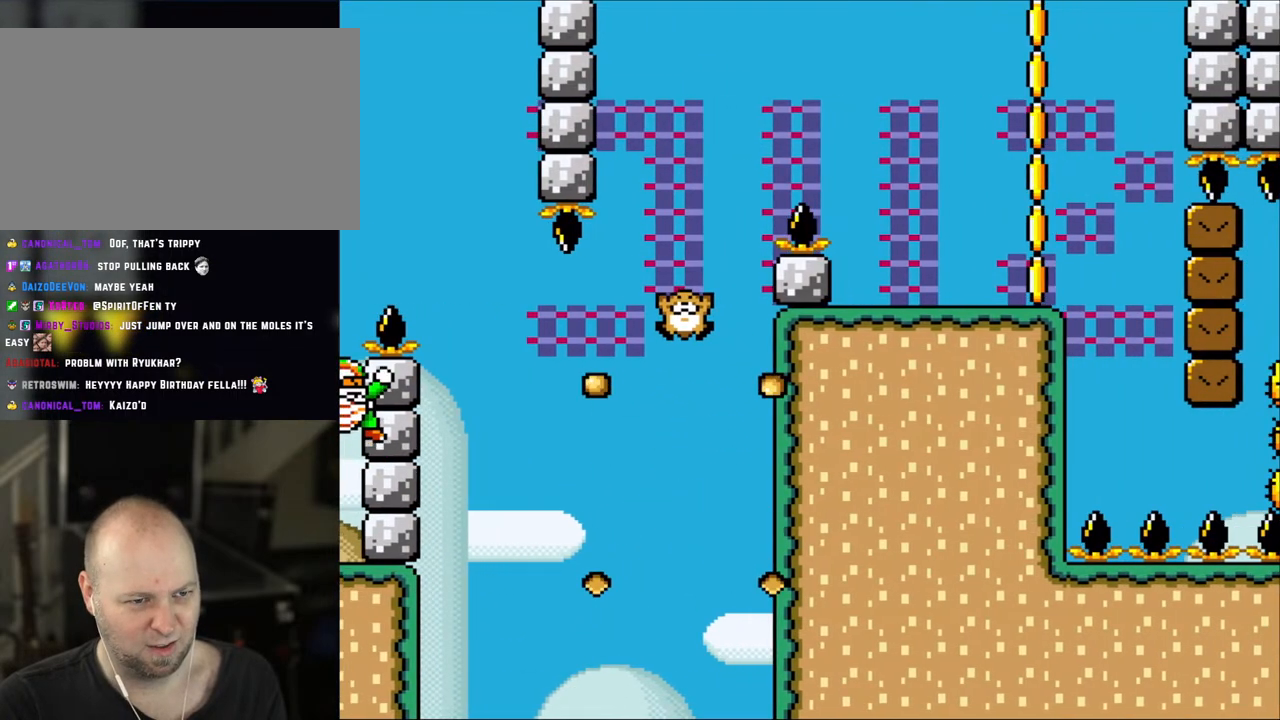
{"buttons": [], "events": [[300, "B", "up"], [333, "Y", "up"]]}